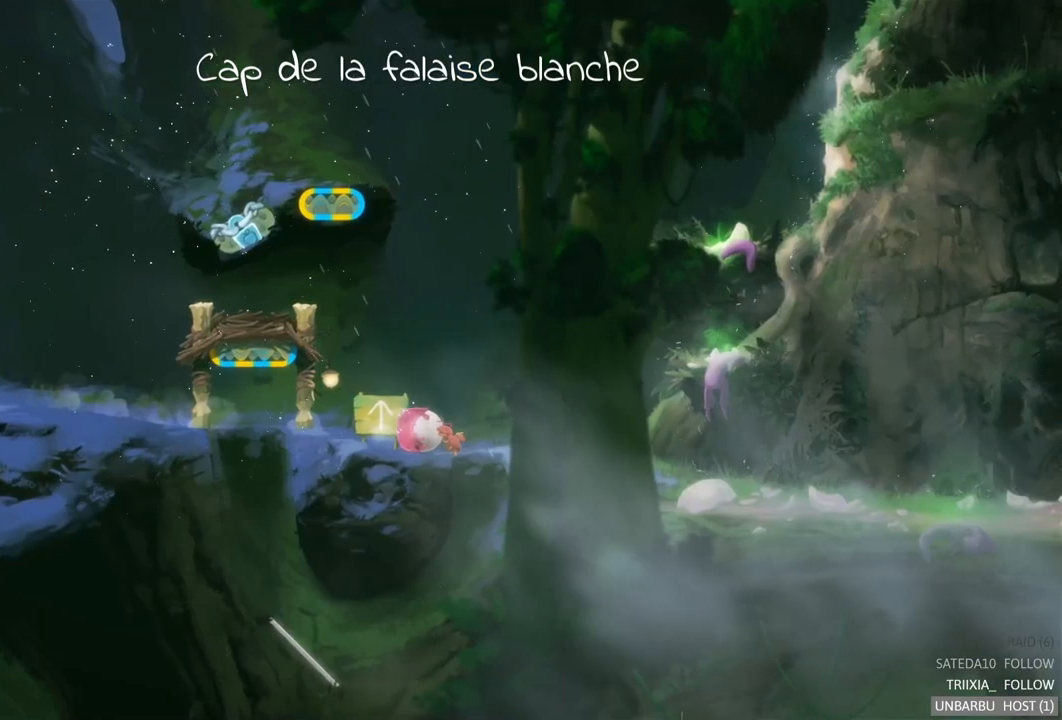
Gameplay with a controller (Xbox layout); each line is a JSON object with the inputs held at the frame after it. "events" lists button and stick changes between this image and that frame as [ms after this image, input, new state], when the widget could be followed in between. Not read: L3 R3.
{"buttons": [], "left_stick": "right", "right_stick": "center", "events": [[200, "left_stick", "right"]]}
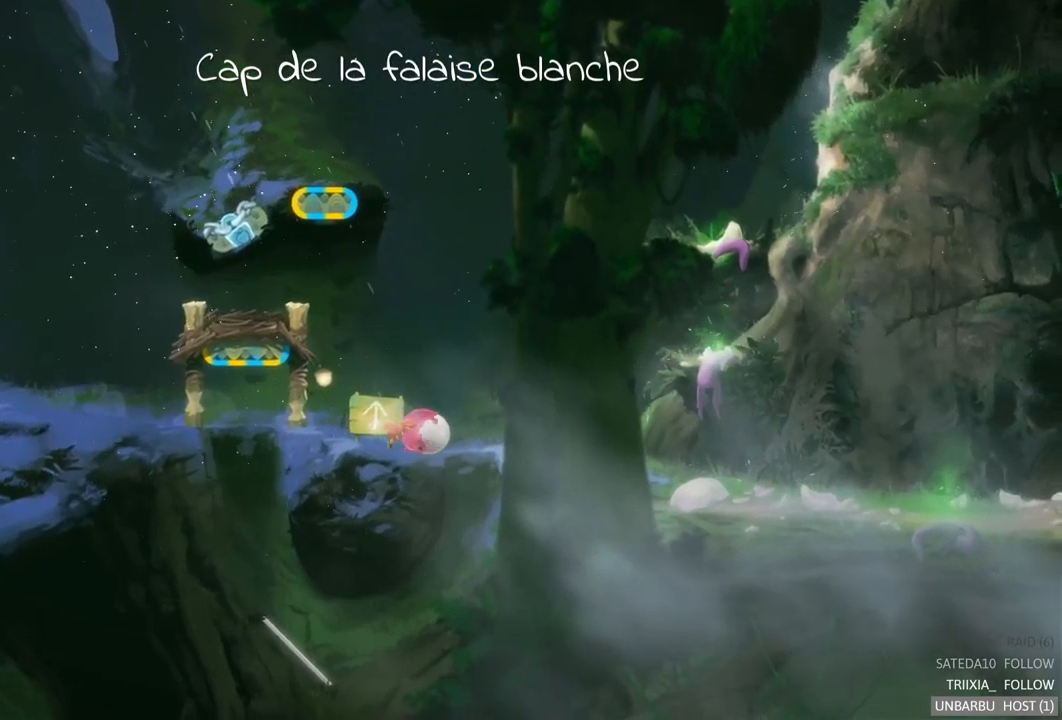
{"buttons": [], "left_stick": "right", "right_stick": "center", "events": []}
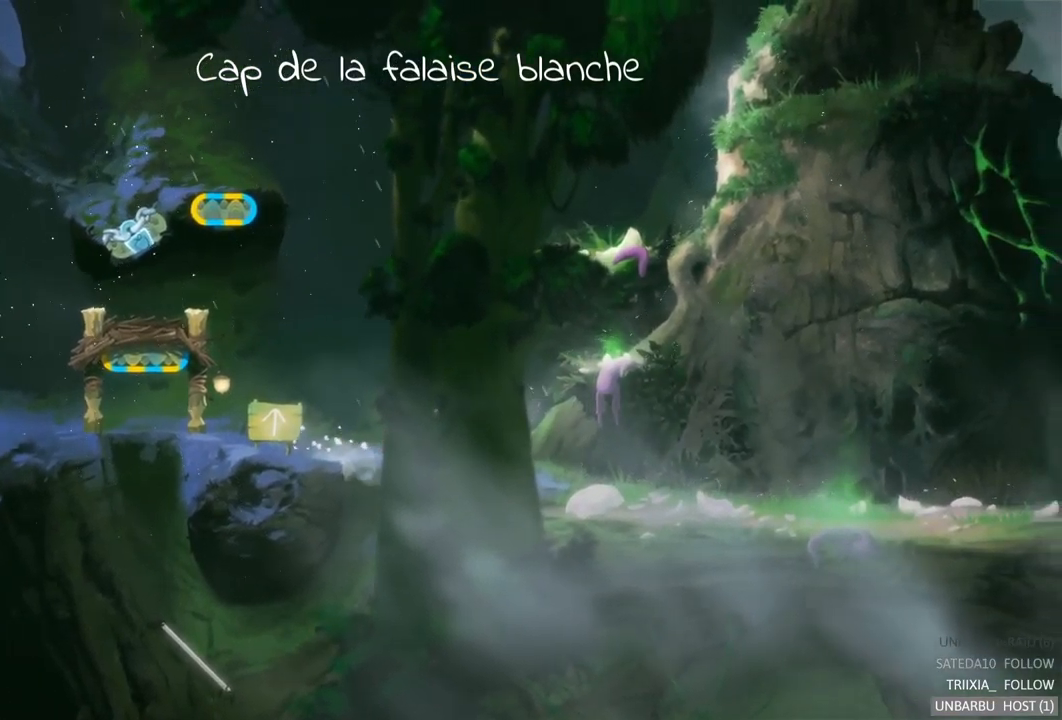
{"buttons": [], "left_stick": "right", "right_stick": "center", "events": []}
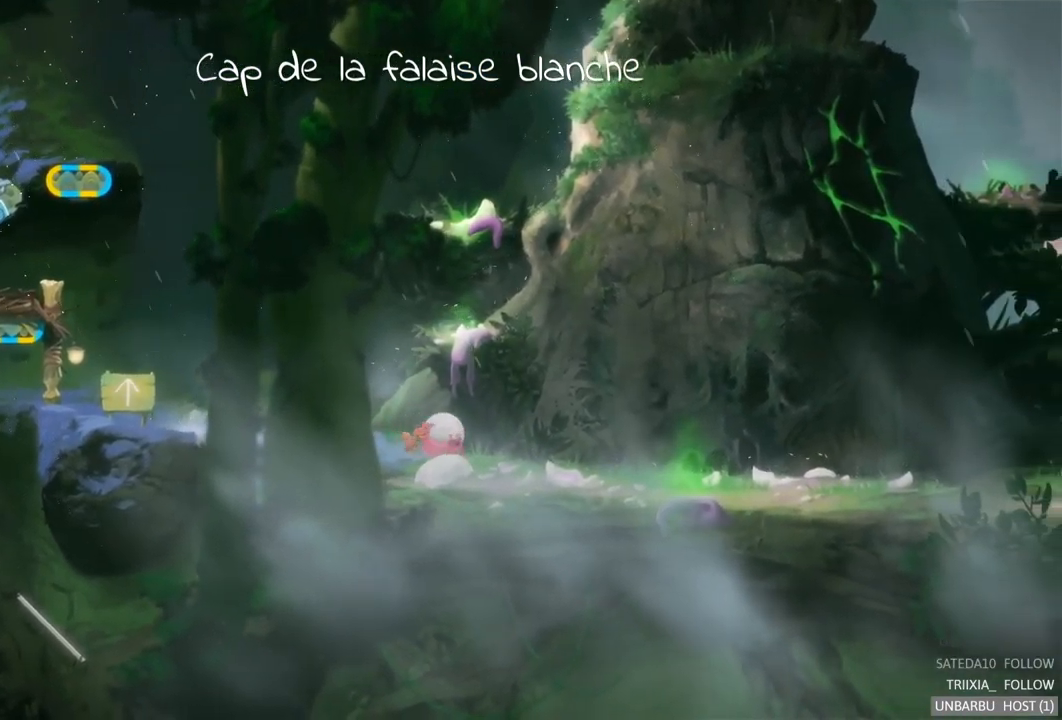
{"buttons": [], "left_stick": "right", "right_stick": "center", "events": []}
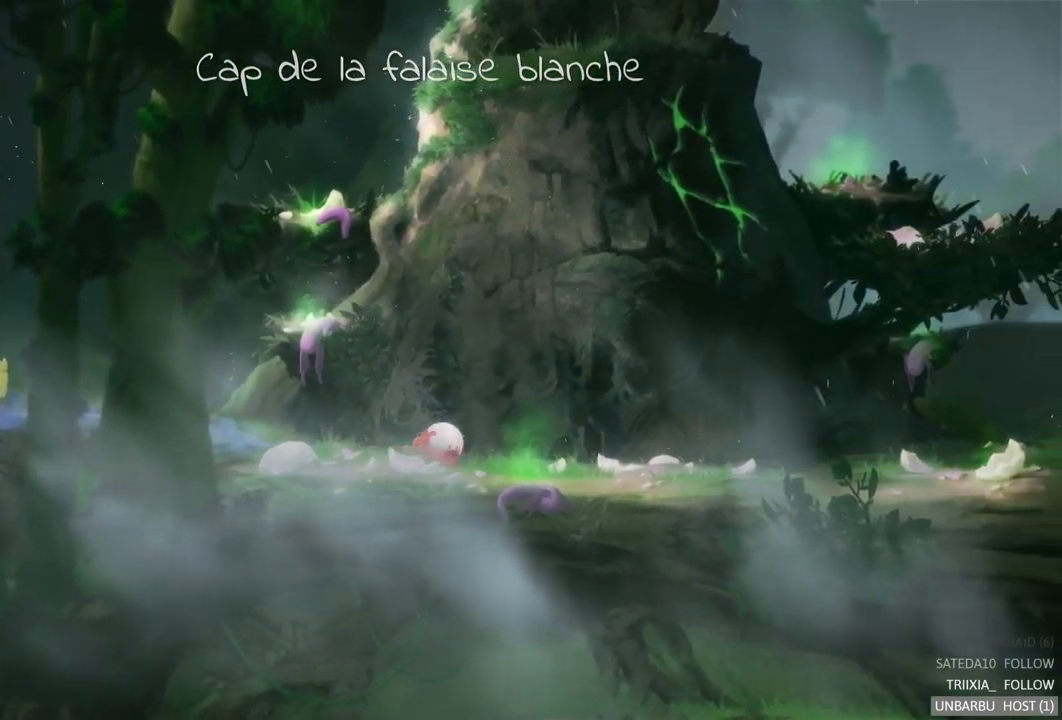
{"buttons": [], "left_stick": "right", "right_stick": "center", "events": []}
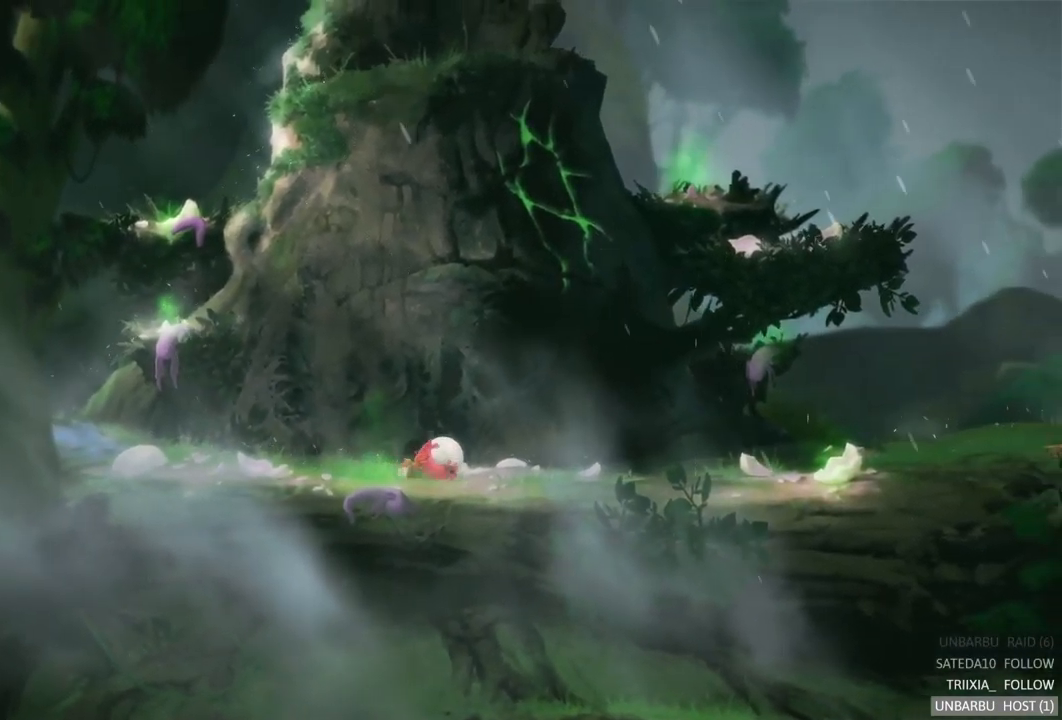
{"buttons": [], "left_stick": "right", "right_stick": "center", "events": []}
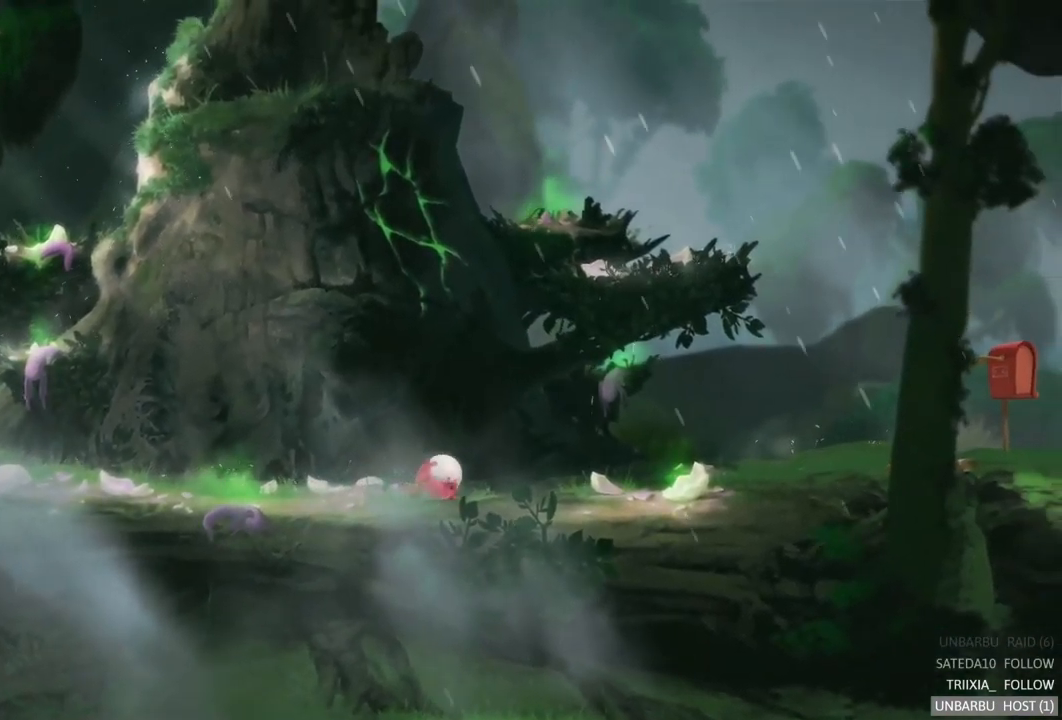
{"buttons": [], "left_stick": "right", "right_stick": "center", "events": []}
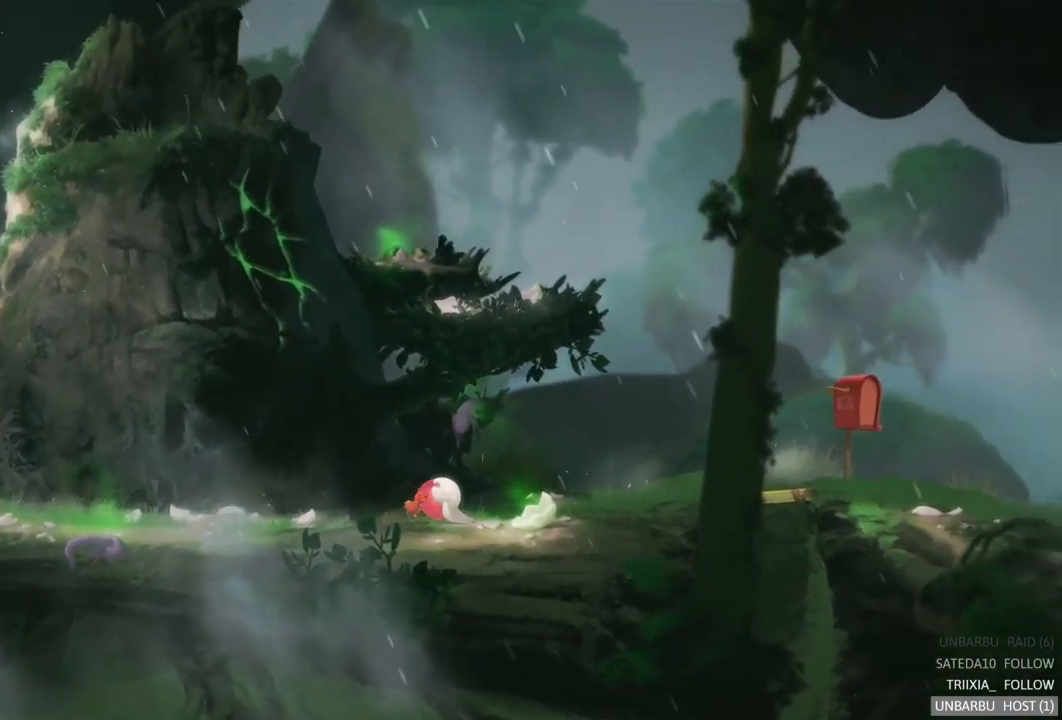
{"buttons": [], "left_stick": "right", "right_stick": "center", "events": []}
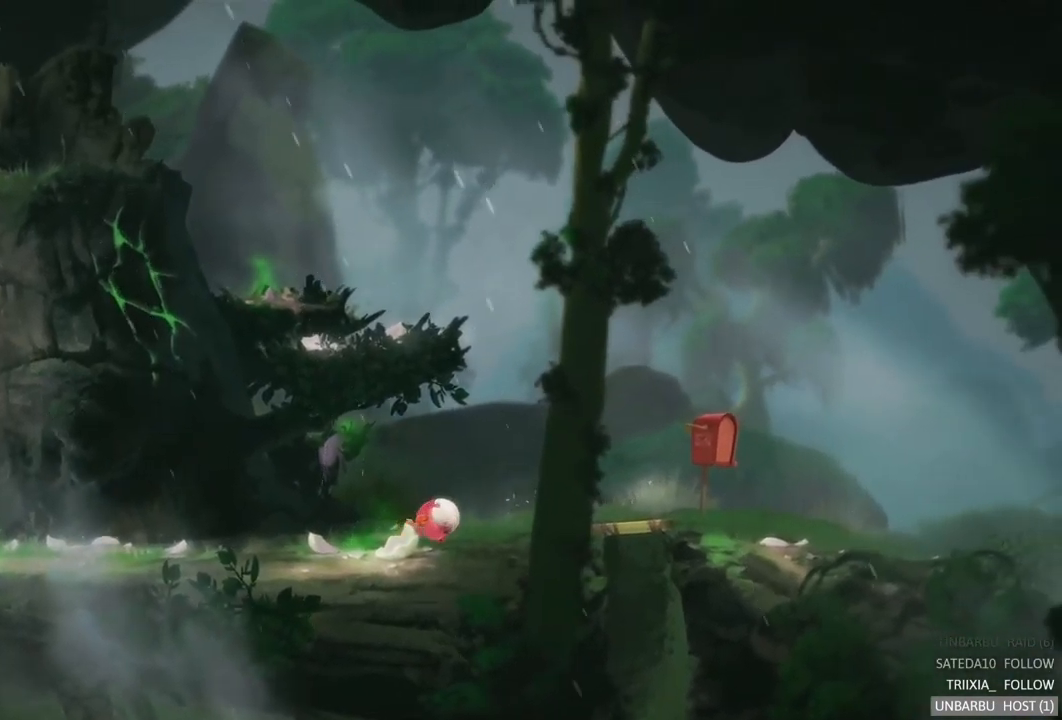
{"buttons": [], "left_stick": "right", "right_stick": "center", "events": []}
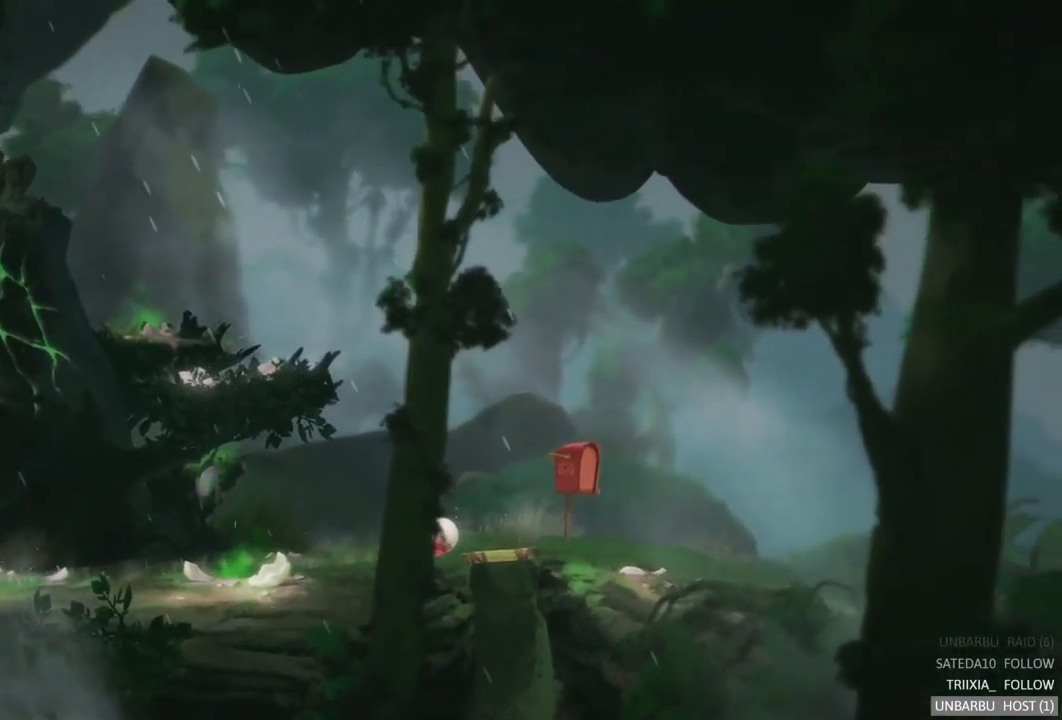
{"buttons": [], "left_stick": "center", "right_stick": "center", "events": [[384, "left_stick", "center"]]}
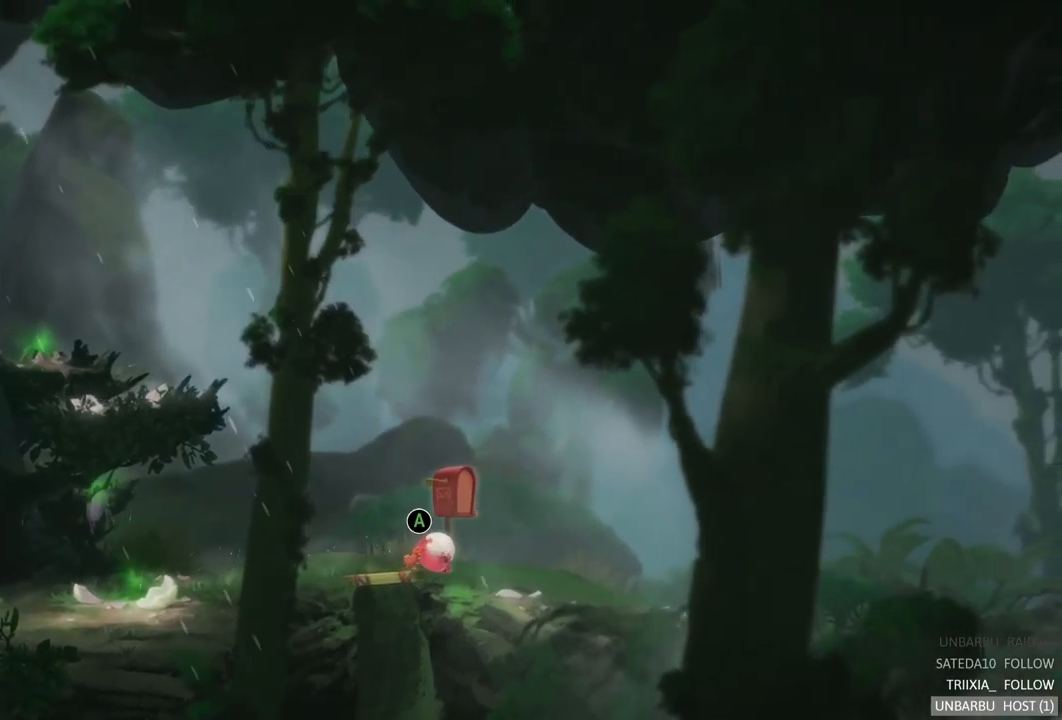
{"buttons": ["A"], "left_stick": "center", "right_stick": "center", "events": [[317, "A", "down"]]}
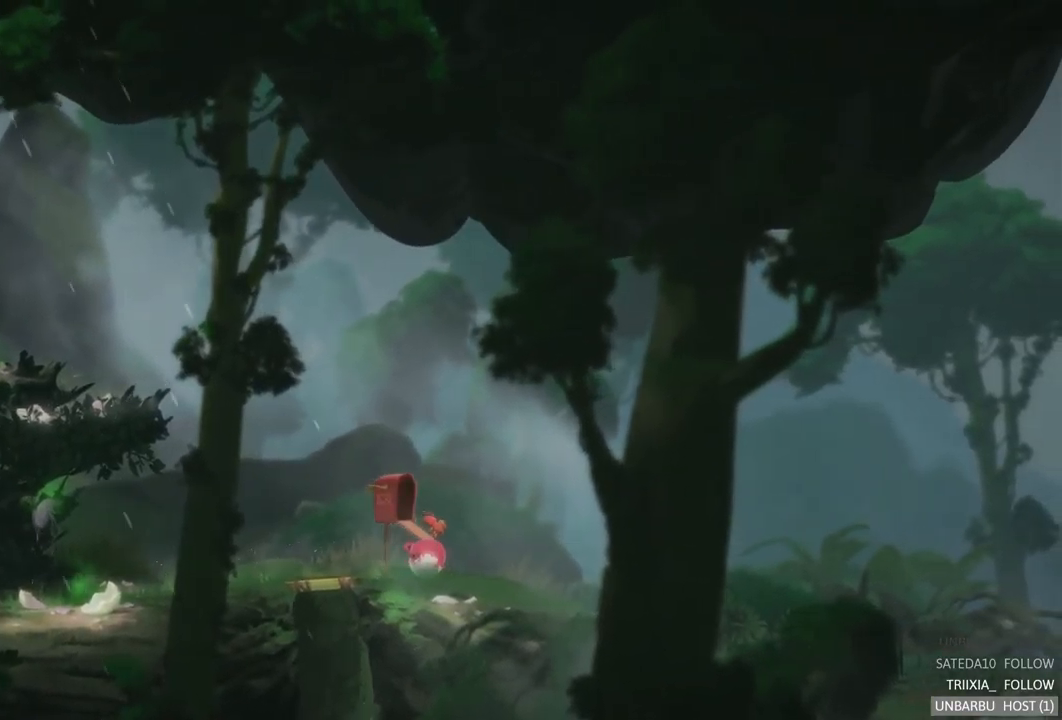
{"buttons": ["A"], "left_stick": "center", "right_stick": "center", "events": [[17, "A", "up"], [483, "A", "down"]]}
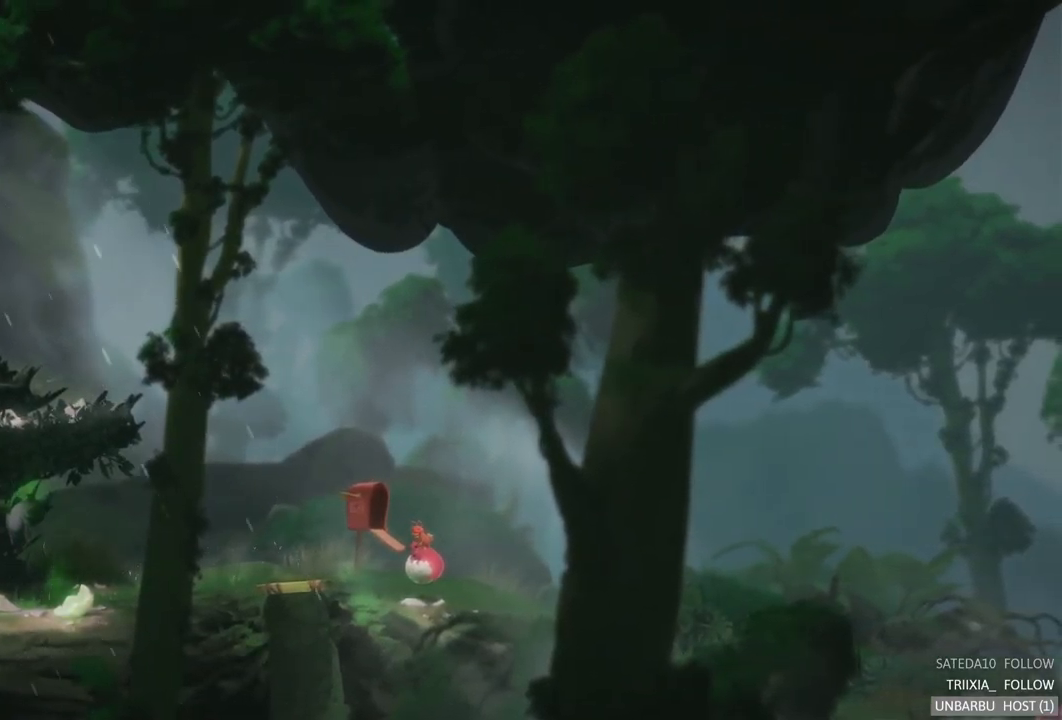
{"buttons": ["A"], "left_stick": "center", "right_stick": "center", "events": []}
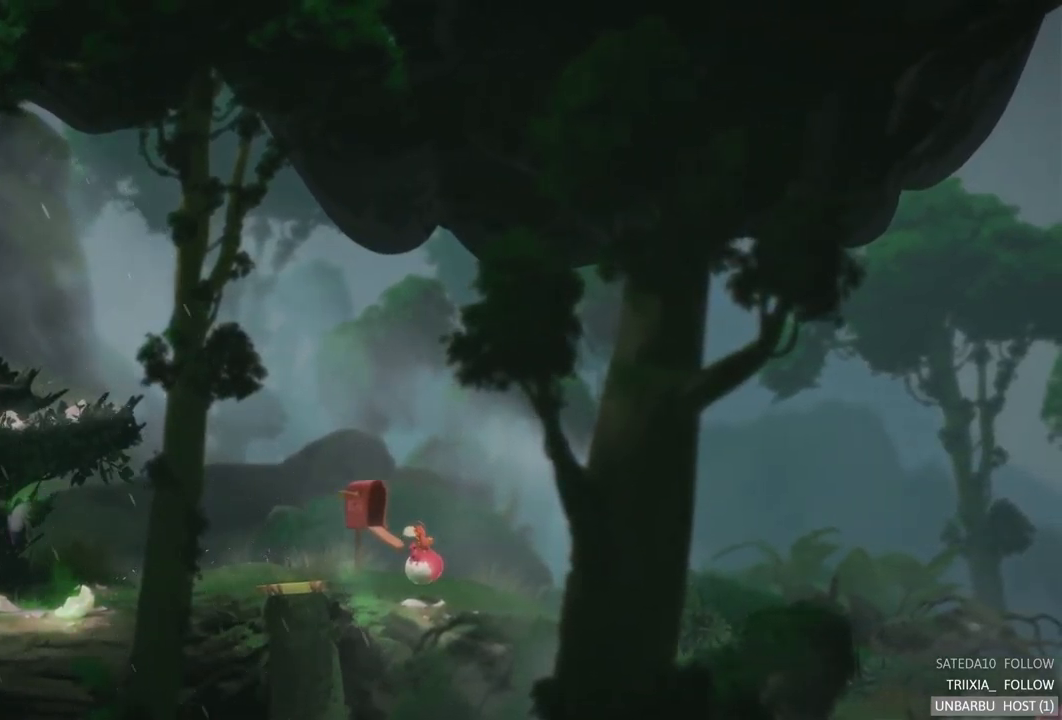
{"buttons": [], "left_stick": "center", "right_stick": "center", "events": [[100, "A", "up"]]}
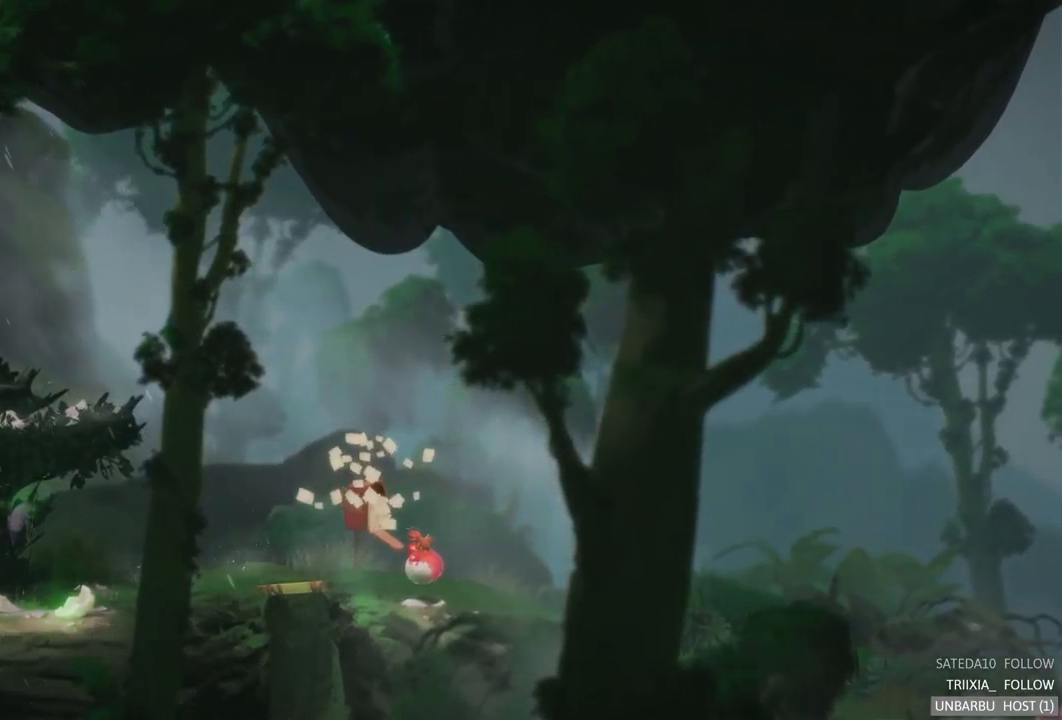
{"buttons": [], "left_stick": "right", "right_stick": "center", "events": [[217, "left_stick", "right"]]}
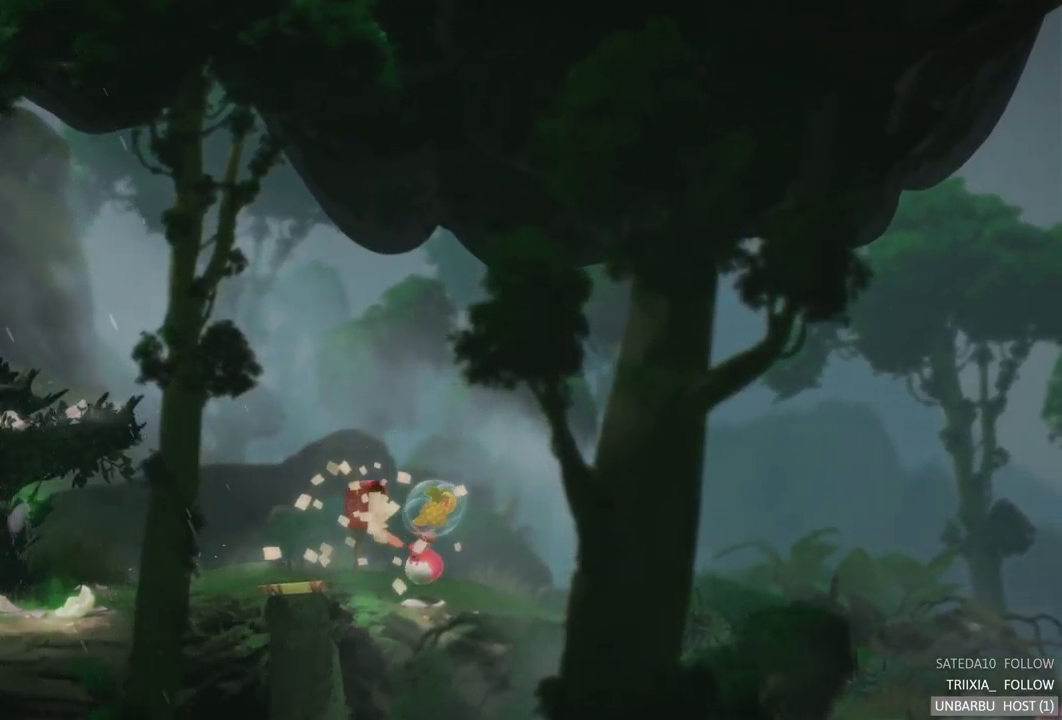
{"buttons": [], "left_stick": "right", "right_stick": "center", "events": []}
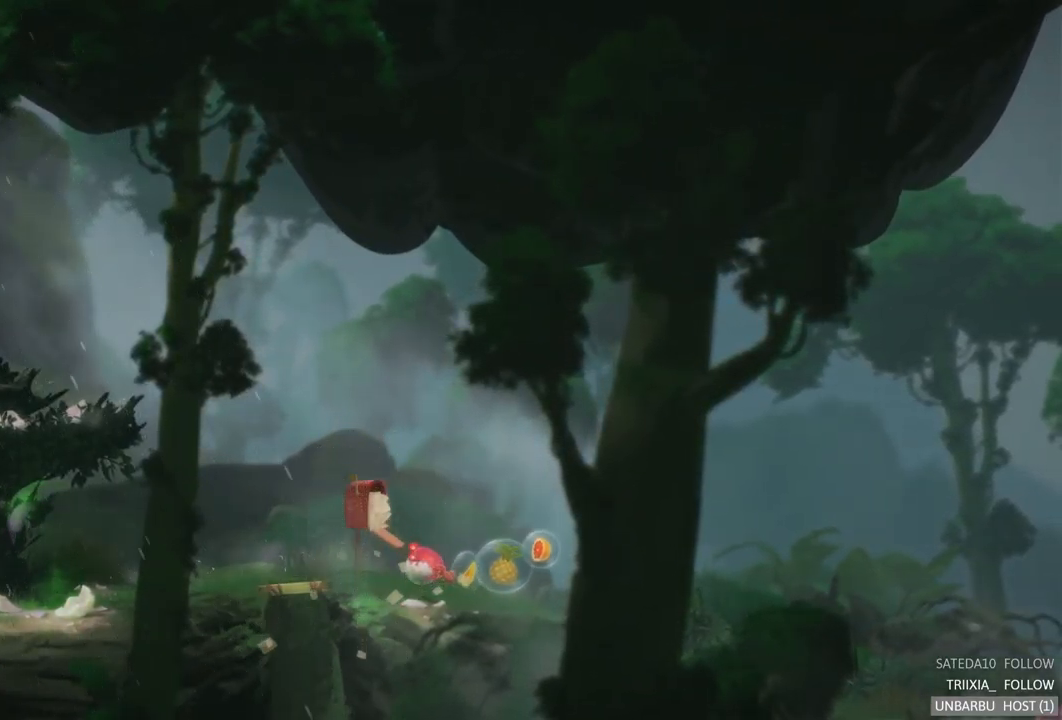
{"buttons": [], "left_stick": "right", "right_stick": "center", "events": []}
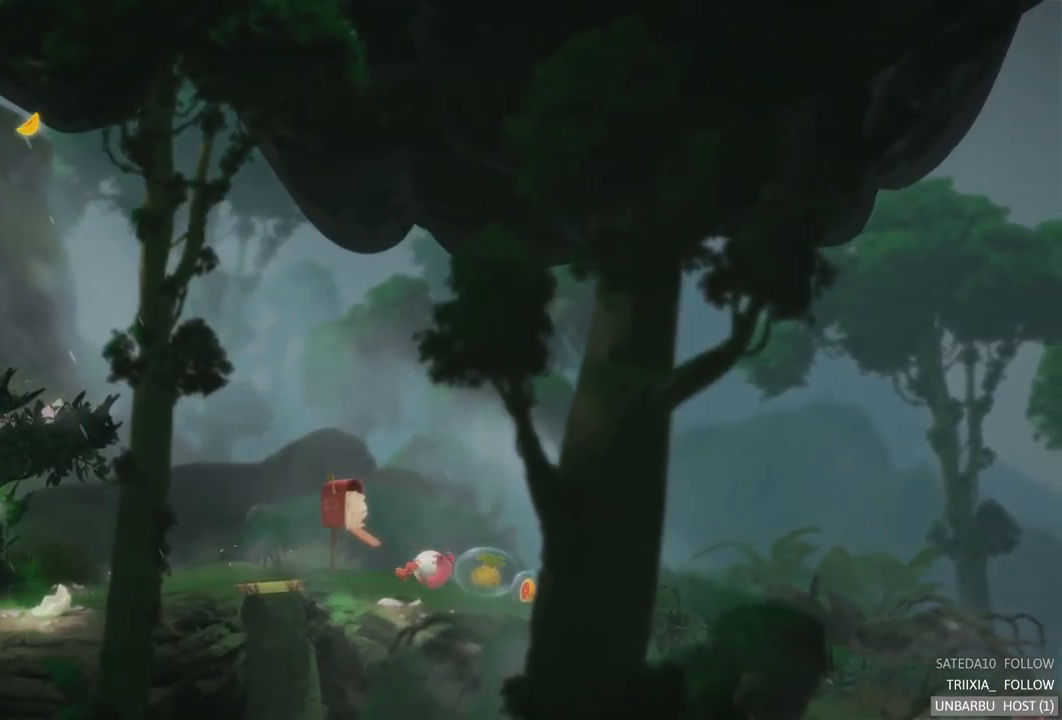
{"buttons": [], "left_stick": "right", "right_stick": "center", "events": []}
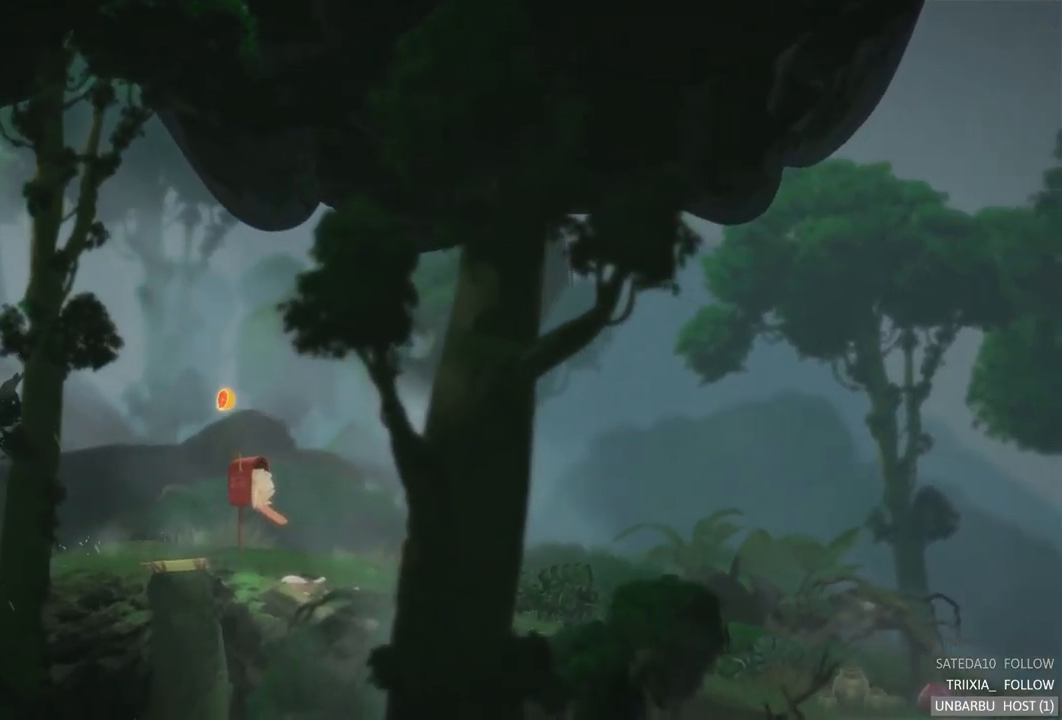
{"buttons": [], "left_stick": "right", "right_stick": "center", "events": []}
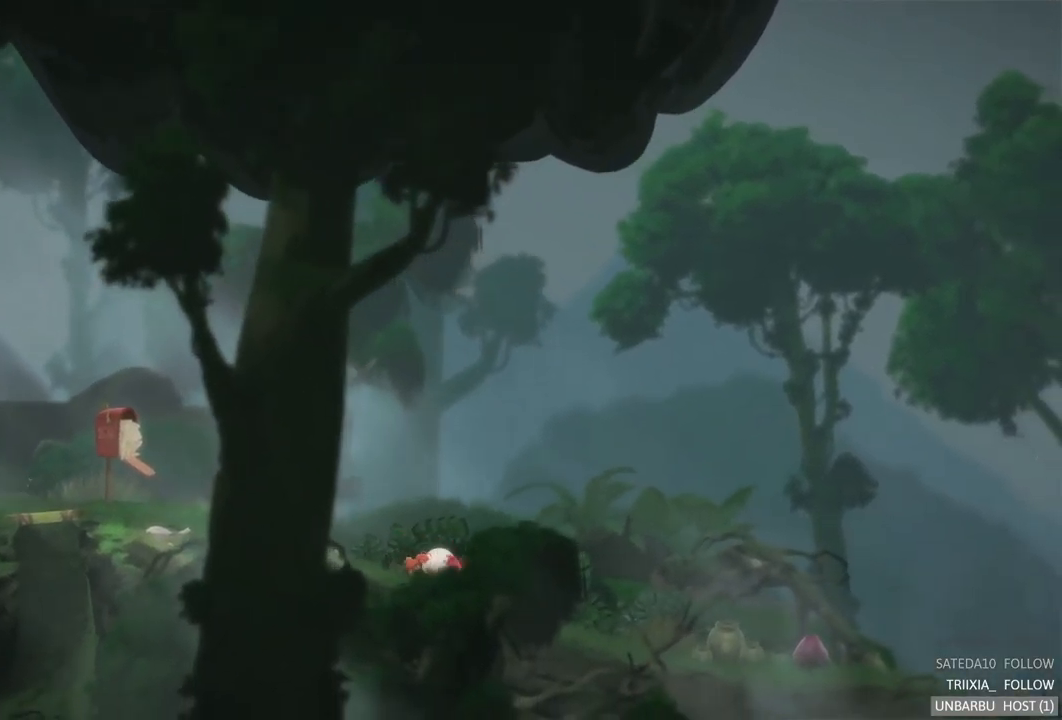
{"buttons": [], "left_stick": "right", "right_stick": "center", "events": []}
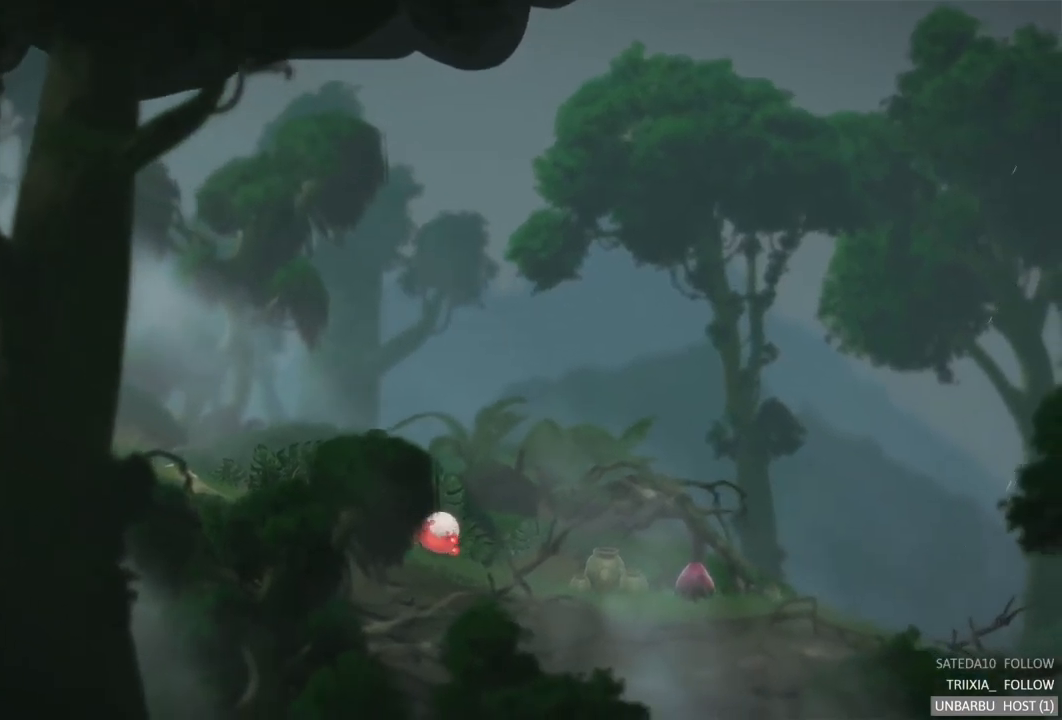
{"buttons": ["A"], "left_stick": "up-left", "right_stick": "center", "events": [[383, "left_stick", "up-left"], [450, "A", "down"]]}
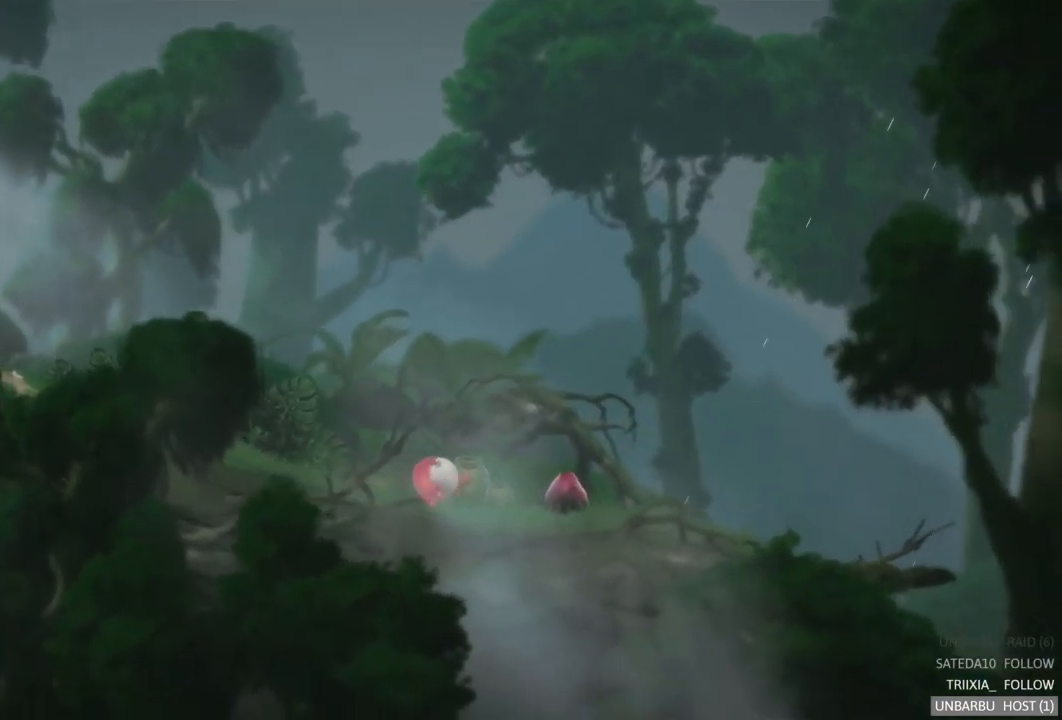
{"buttons": ["A"], "left_stick": "up-left", "right_stick": "center", "events": [[267, "A", "up"], [350, "A", "down"]]}
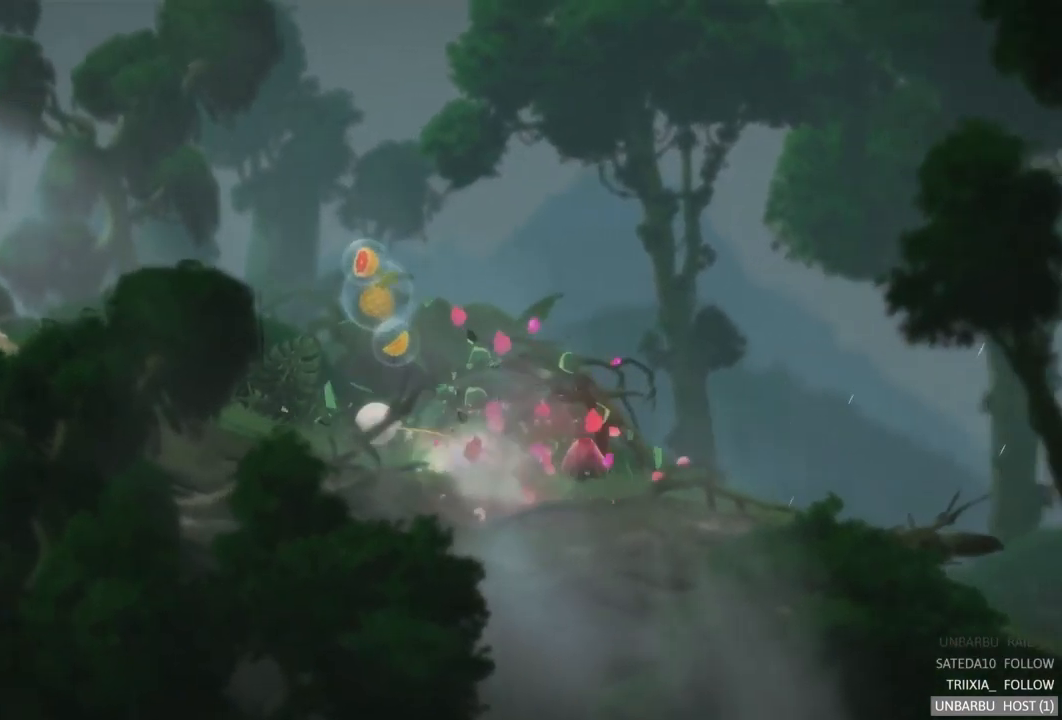
{"buttons": [], "left_stick": "right", "right_stick": "center", "events": [[117, "A", "up"], [267, "left_stick", "center"], [350, "left_stick", "right"]]}
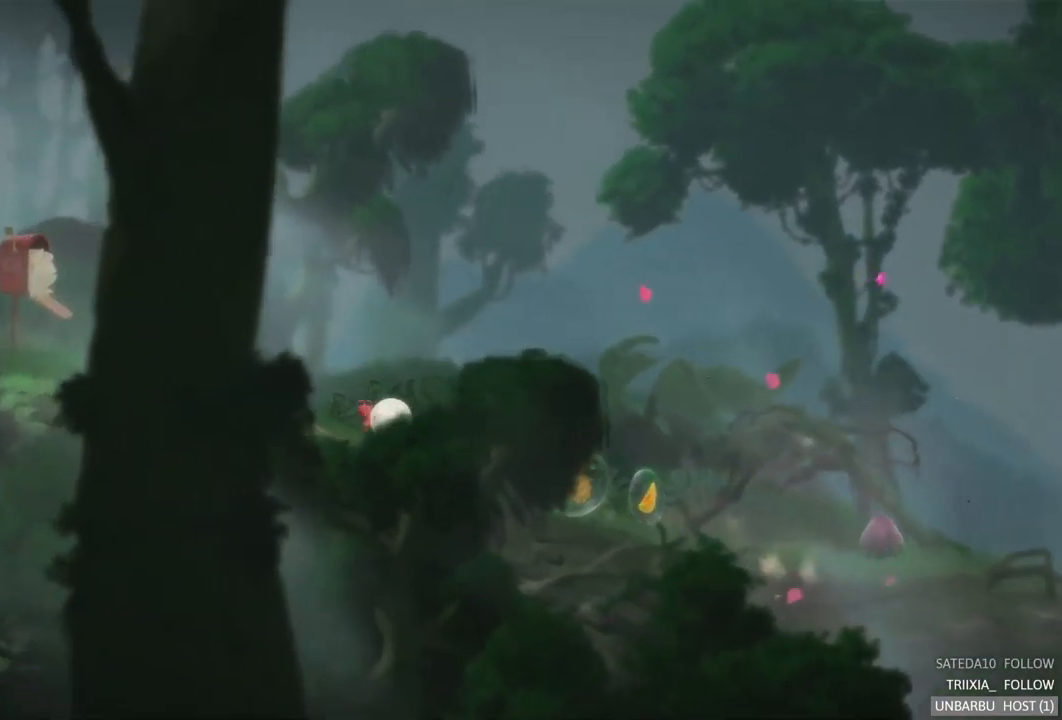
{"buttons": [], "left_stick": "right", "right_stick": "center", "events": []}
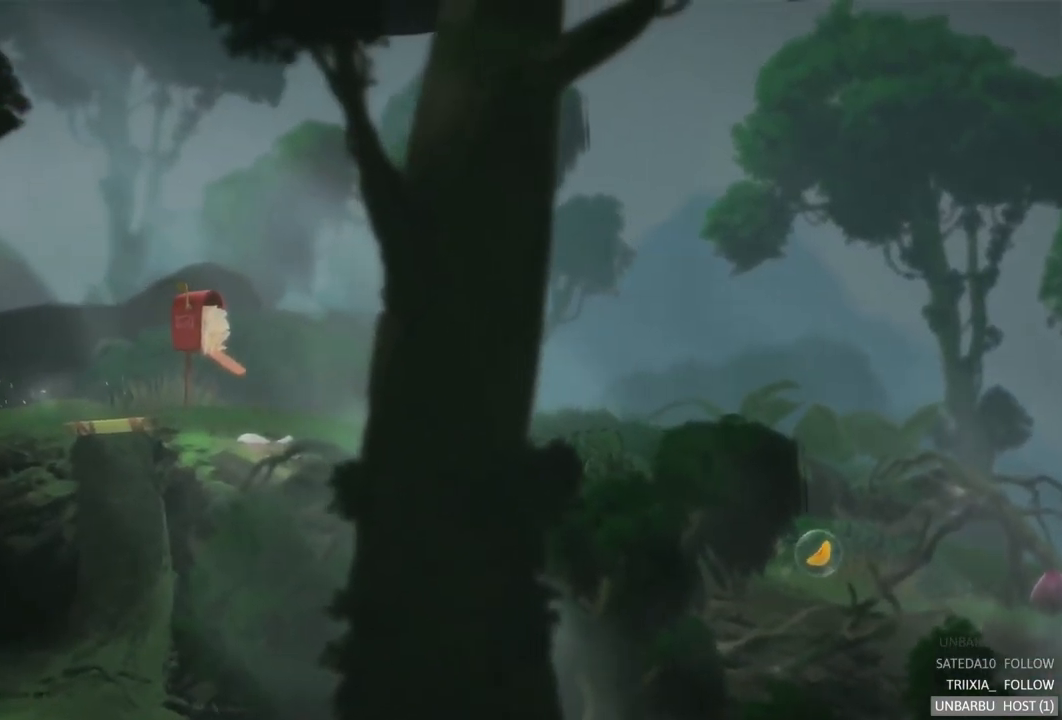
{"buttons": [], "left_stick": "right", "right_stick": "center", "events": []}
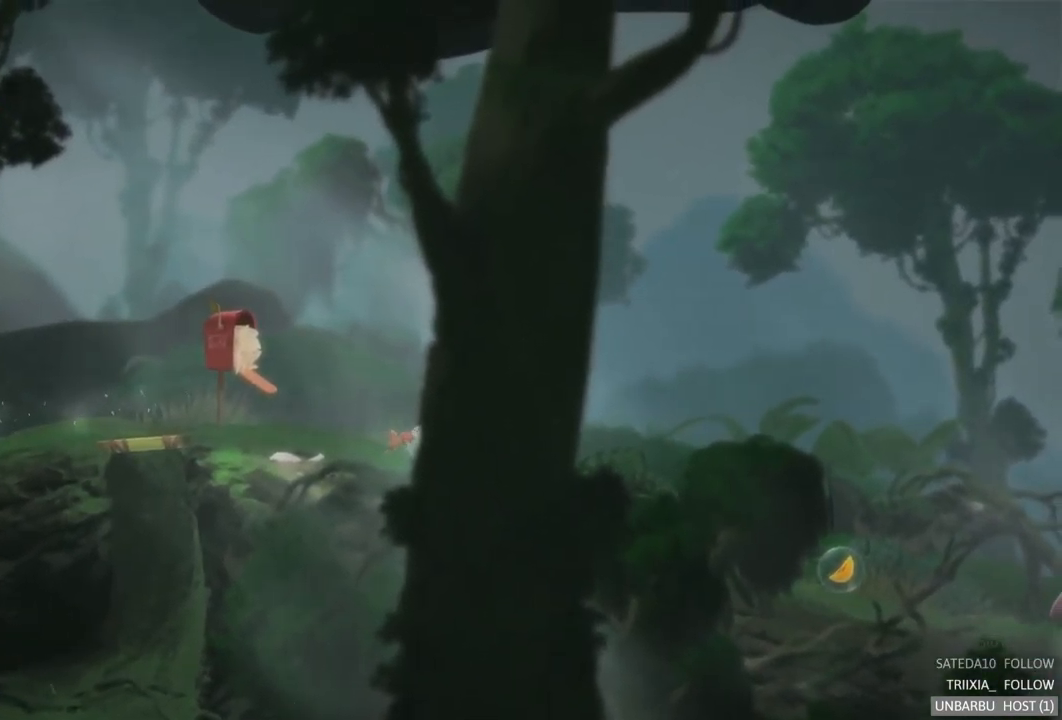
{"buttons": [], "left_stick": "right", "right_stick": "center", "events": []}
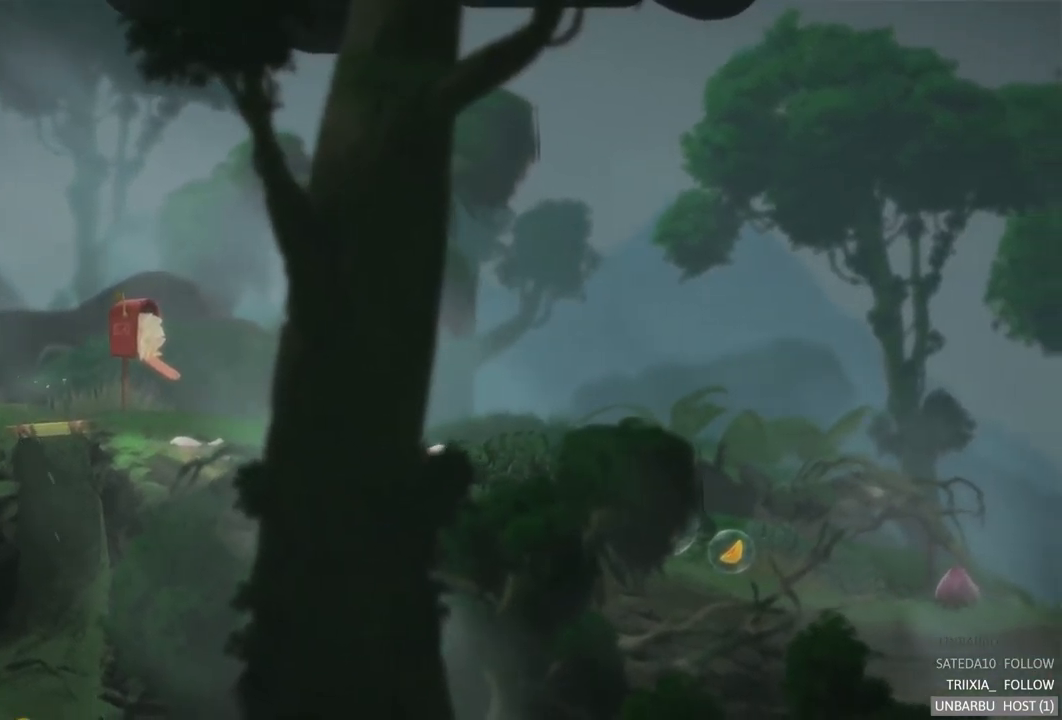
{"buttons": [], "left_stick": "right", "right_stick": "center", "events": []}